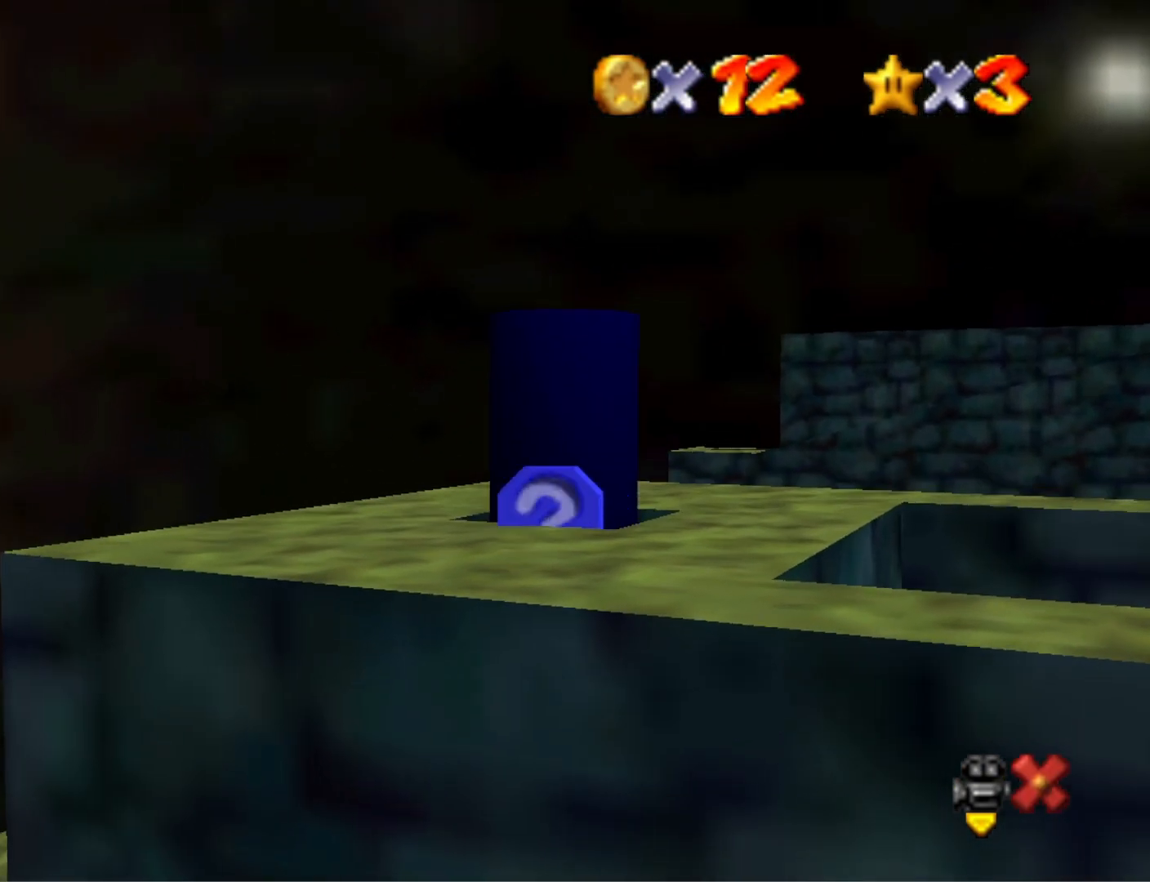
Gameplay with a controller (PlayStation layout); each line is a JSON object with the inputs held at the frame after it. "events" lists button and stick changes between this image and that frame as [ms after this image, input, new state], when the widget could be followed in between.
{"buttons": [], "left_stick": "center", "right_stick": "center", "events": []}
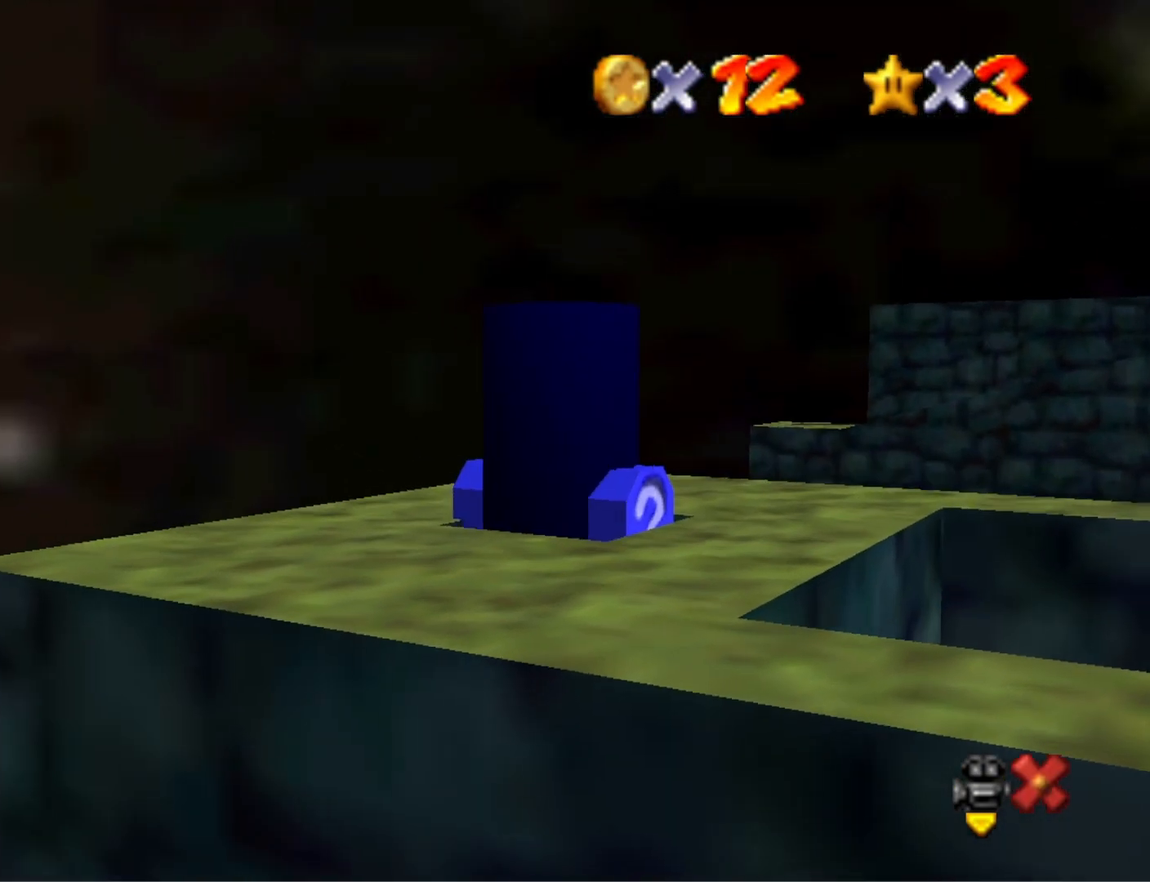
{"buttons": [], "left_stick": "center", "right_stick": "center", "events": []}
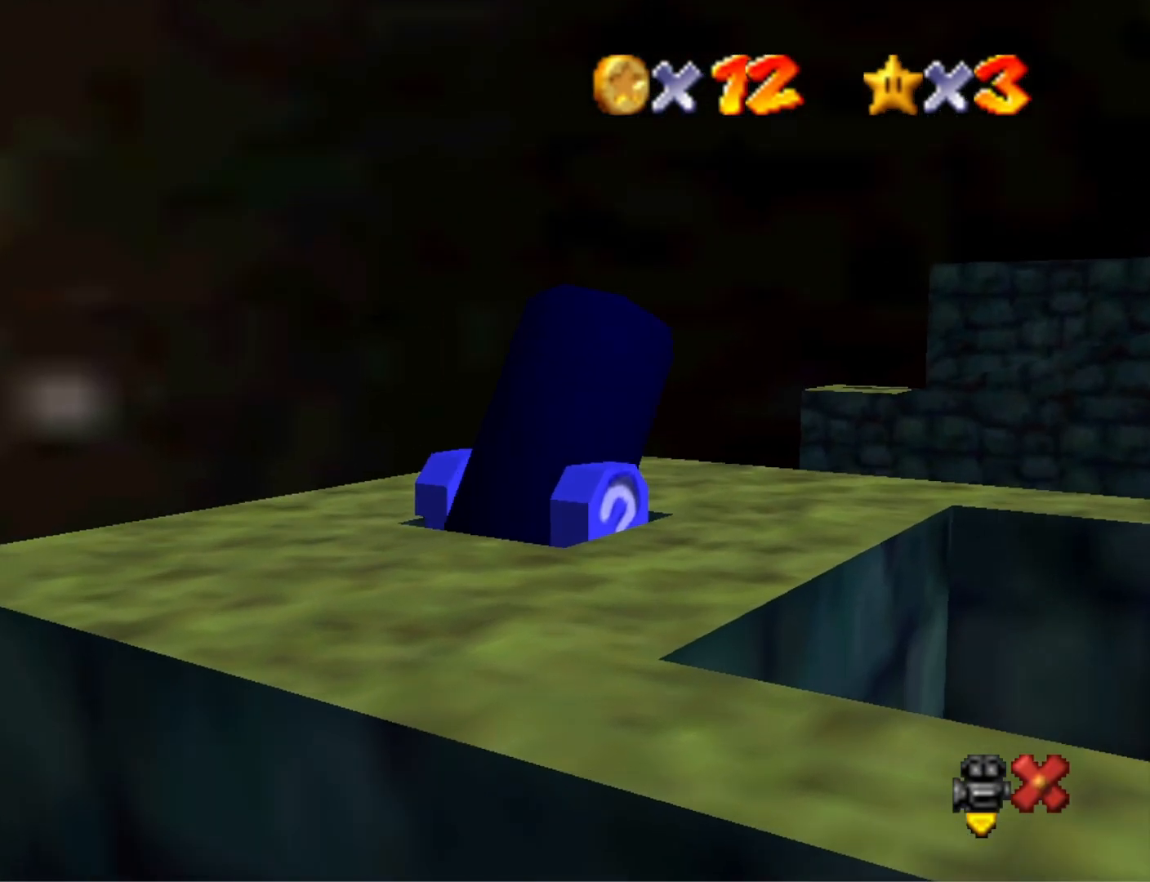
{"buttons": [], "left_stick": "up-right", "right_stick": "center", "events": [[267, "left_stick", "up-right"]]}
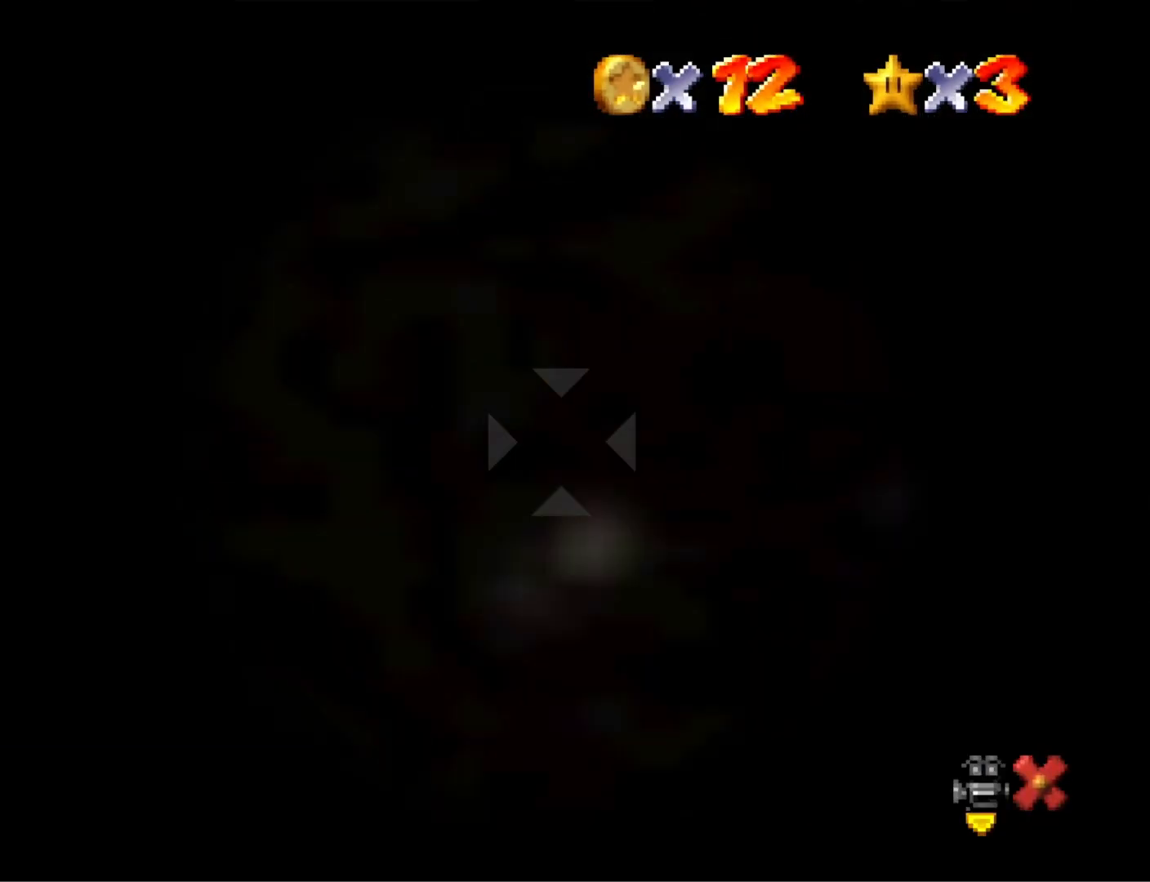
{"buttons": [], "left_stick": "right", "right_stick": "center", "events": [[33, "left_stick", "right"]]}
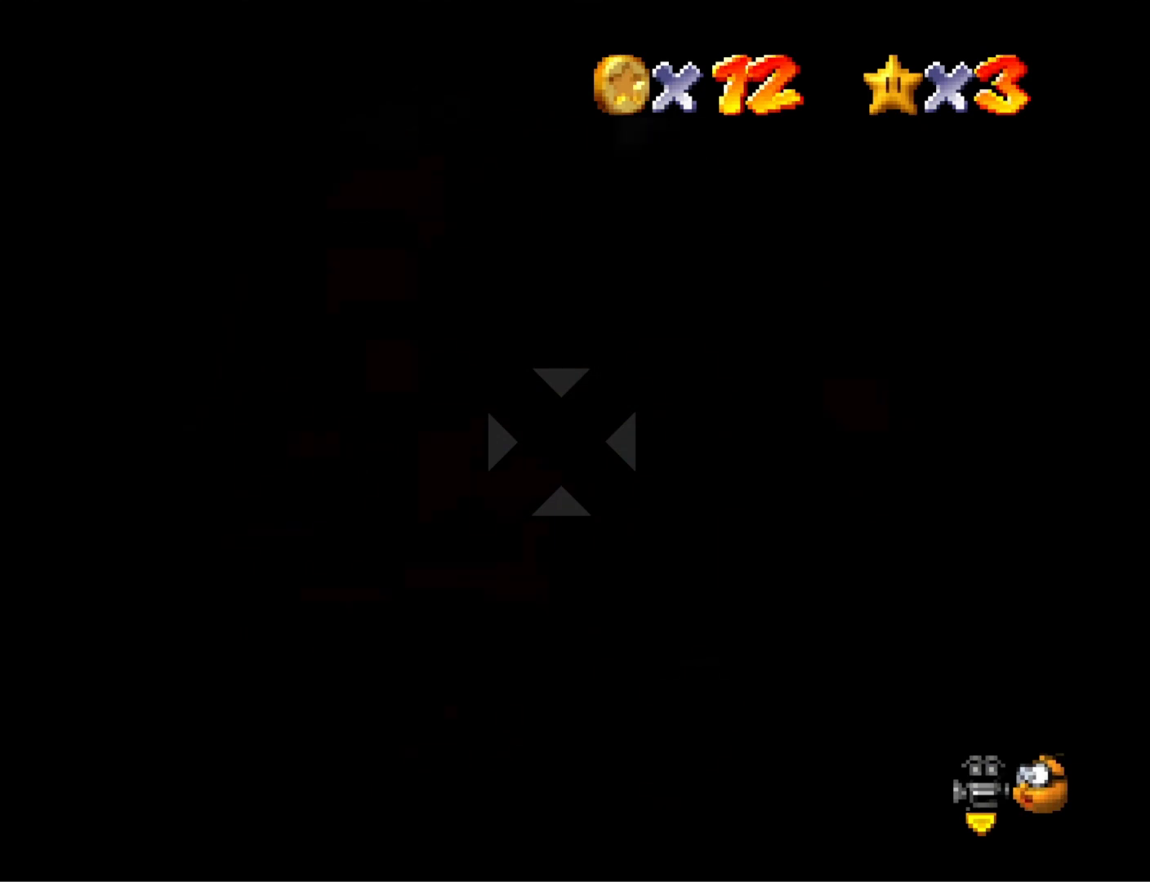
{"buttons": [], "left_stick": "up-right", "right_stick": "center", "events": [[67, "left_stick", "up-right"]]}
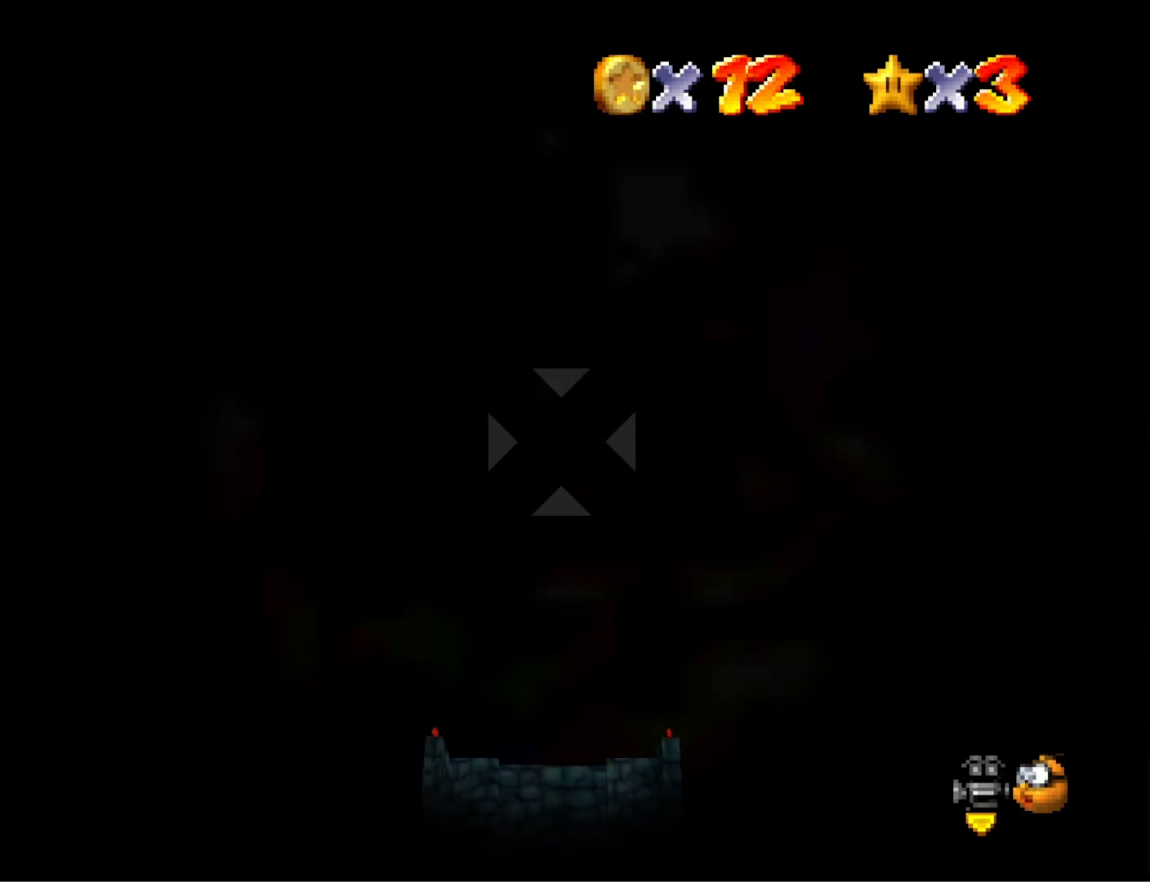
{"buttons": [], "left_stick": "center", "right_stick": "center", "events": [[67, "left_stick", "up"], [367, "left_stick", "center"]]}
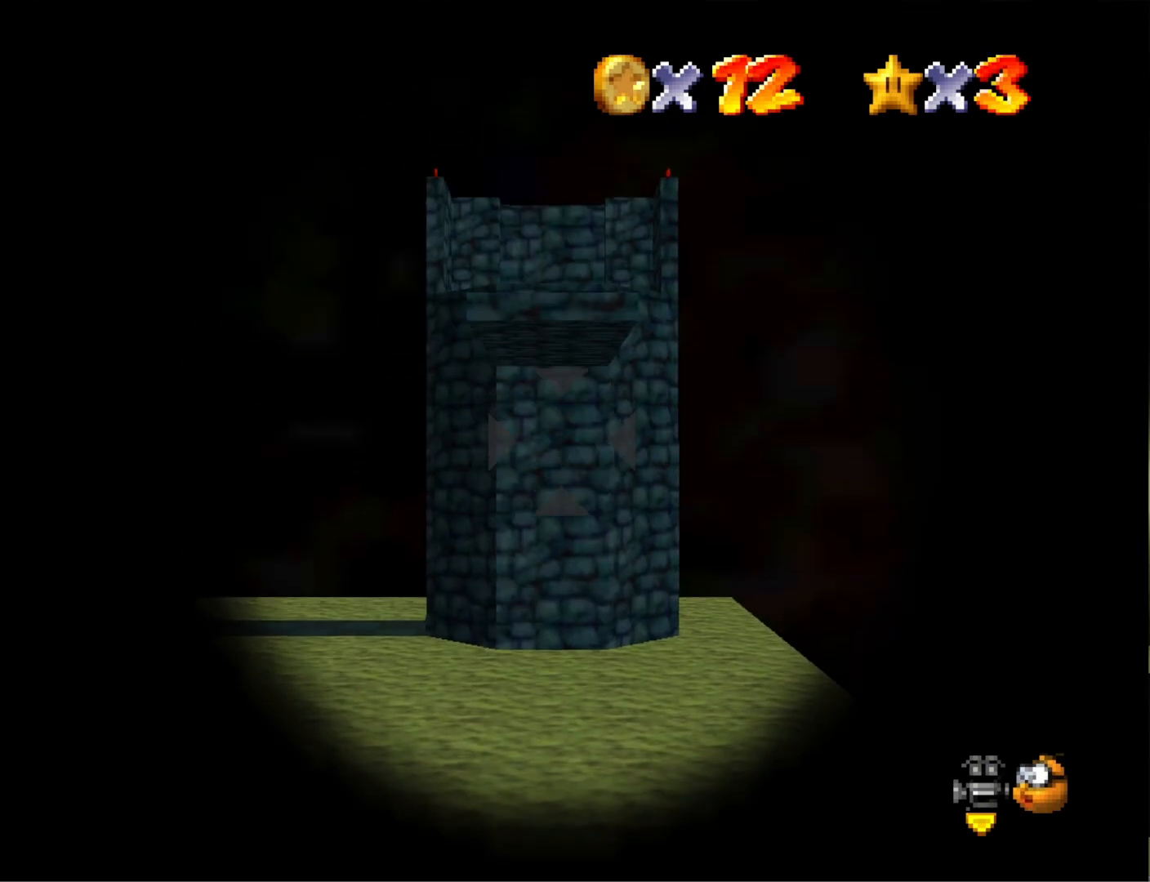
{"buttons": [], "left_stick": "center", "right_stick": "center", "events": [[100, "left_stick", "down"], [367, "left_stick", "center"]]}
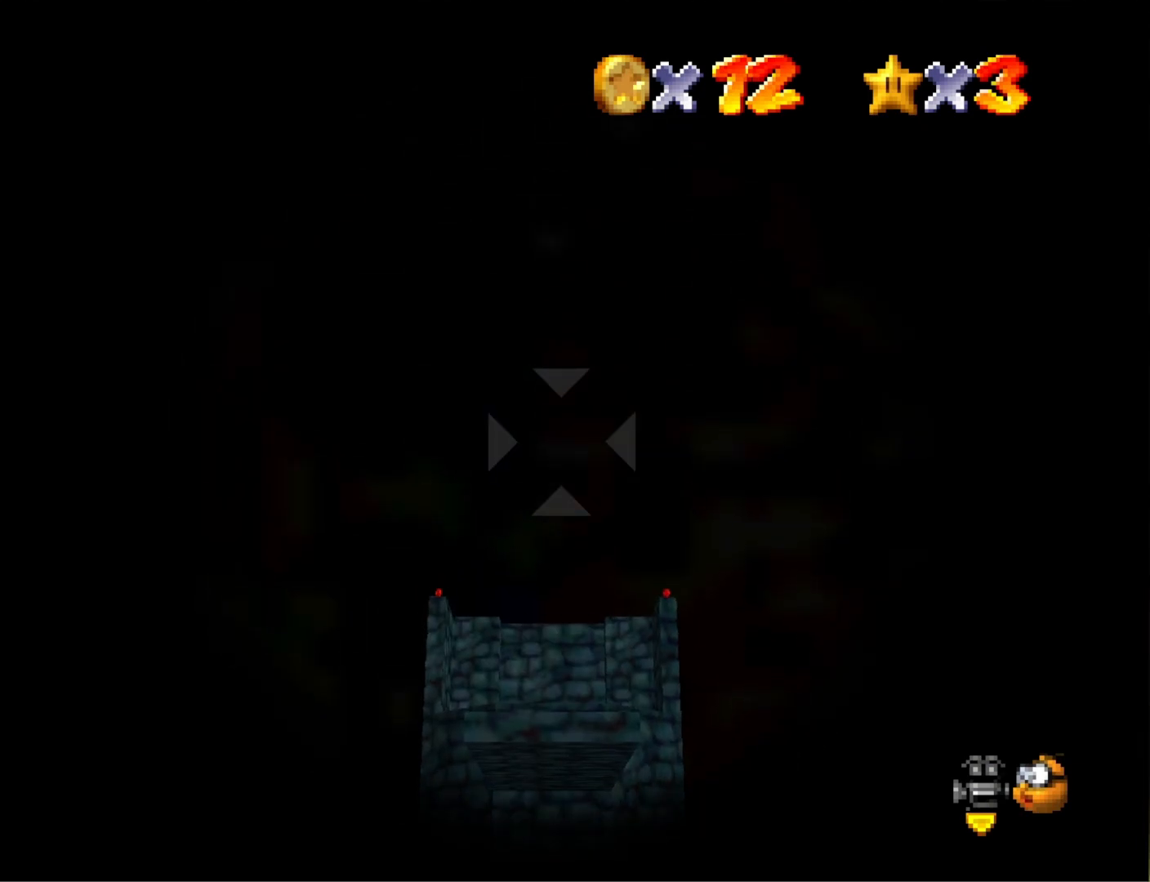
{"buttons": [], "left_stick": "center", "right_stick": "center", "events": [[67, "left_stick", "down"], [200, "left_stick", "center"], [367, "left_stick", "down"], [467, "left_stick", "center"]]}
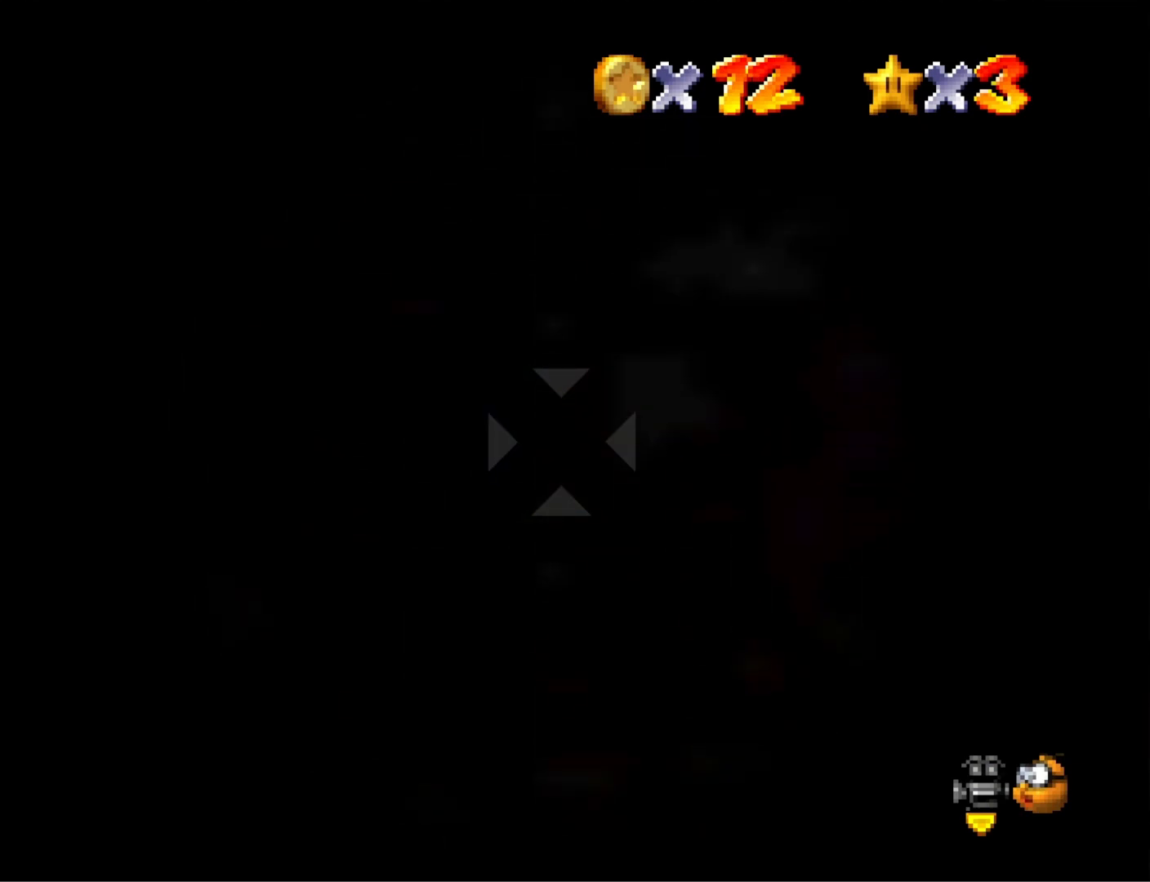
{"buttons": [], "left_stick": "center", "right_stick": "center", "events": []}
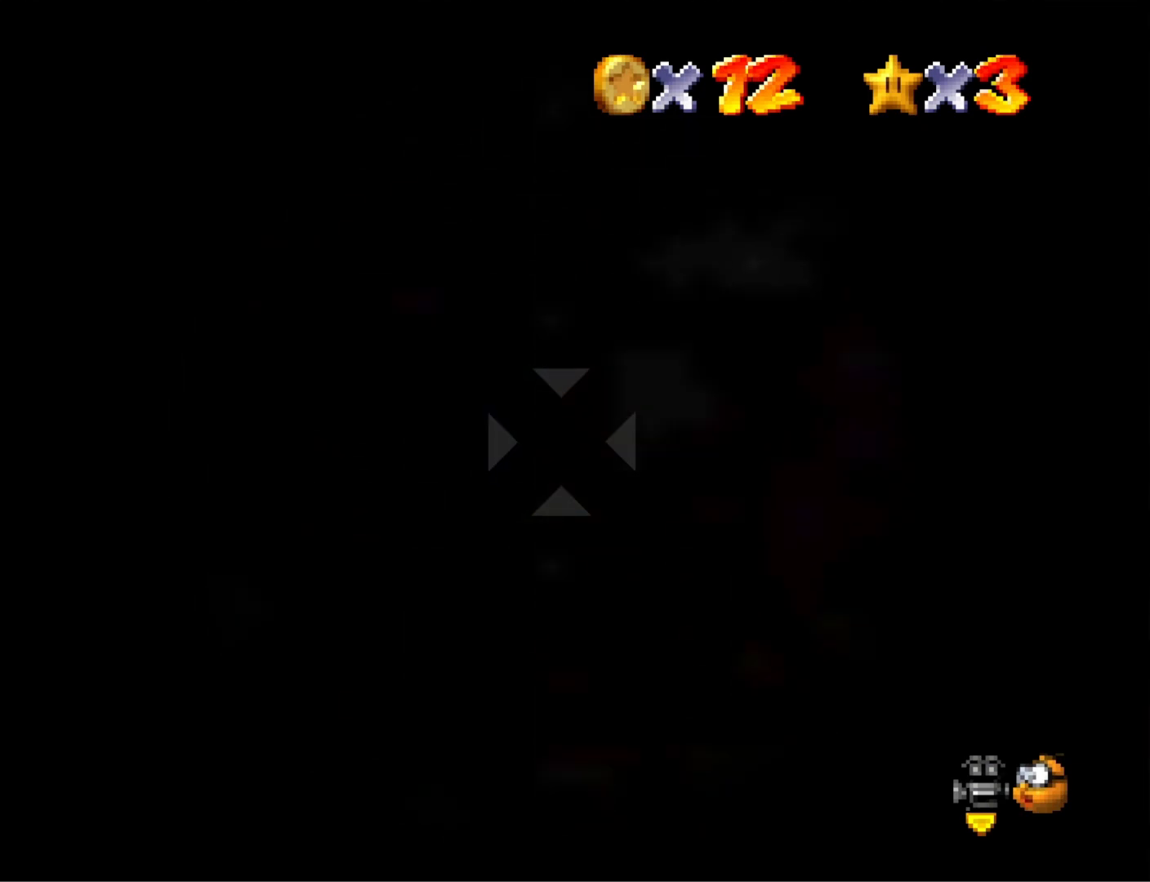
{"buttons": [], "left_stick": "center", "right_stick": "center", "events": []}
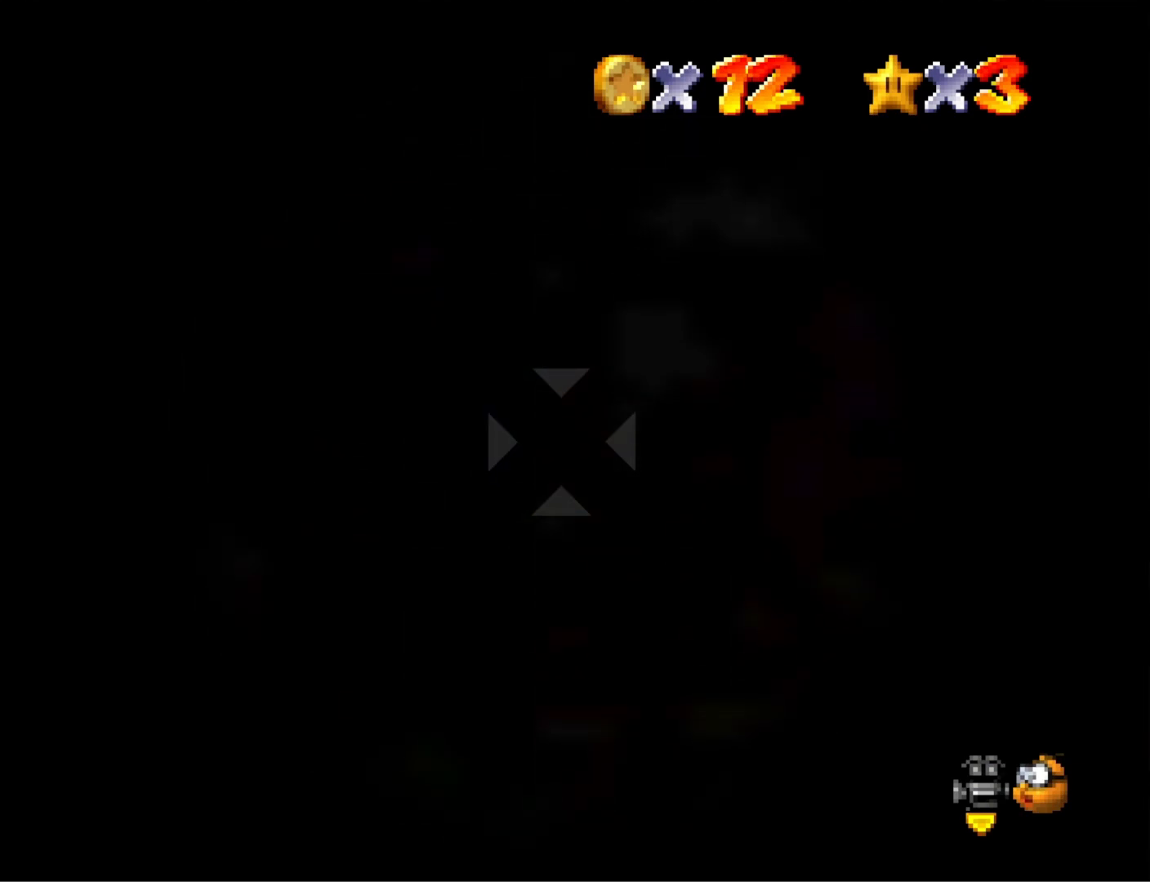
{"buttons": [], "left_stick": "center", "right_stick": "center", "events": []}
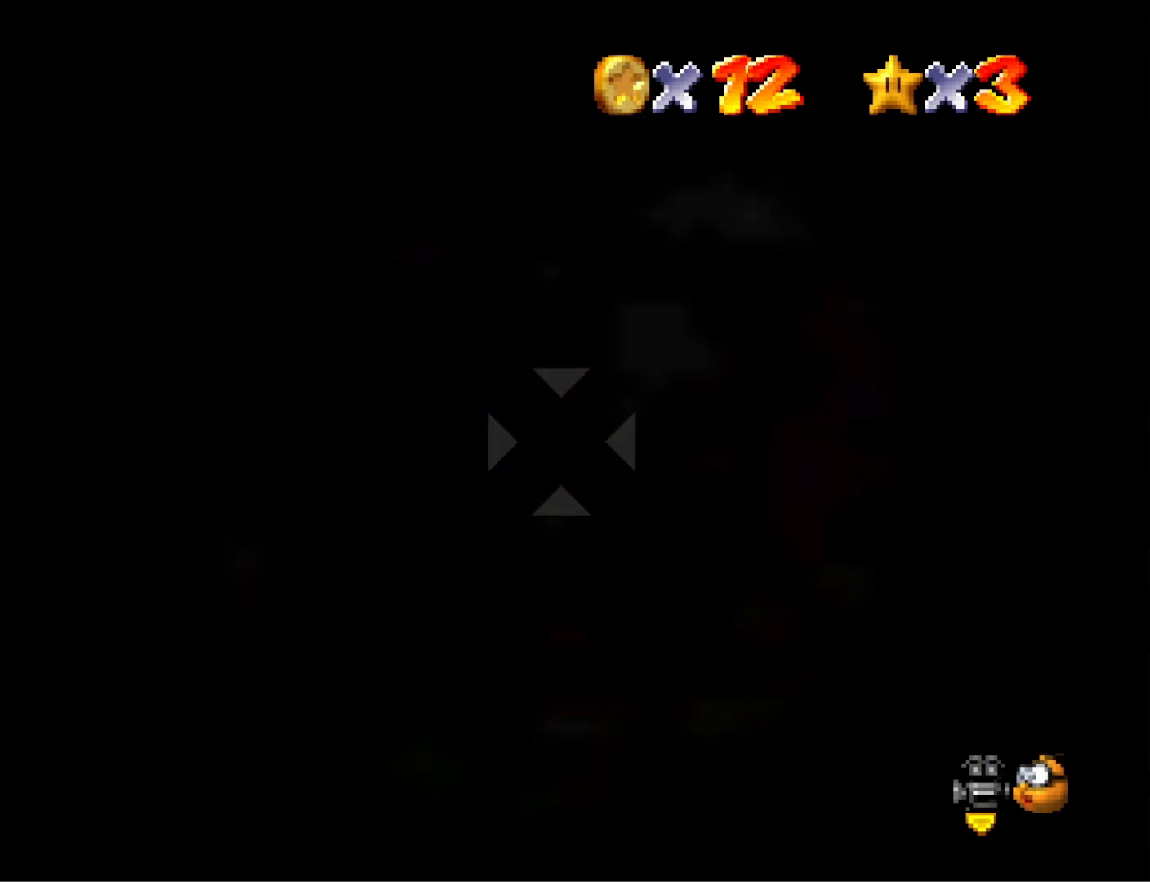
{"buttons": [], "left_stick": "center", "right_stick": "center", "events": [[133, "left_stick", "up"], [200, "left_stick", "center"]]}
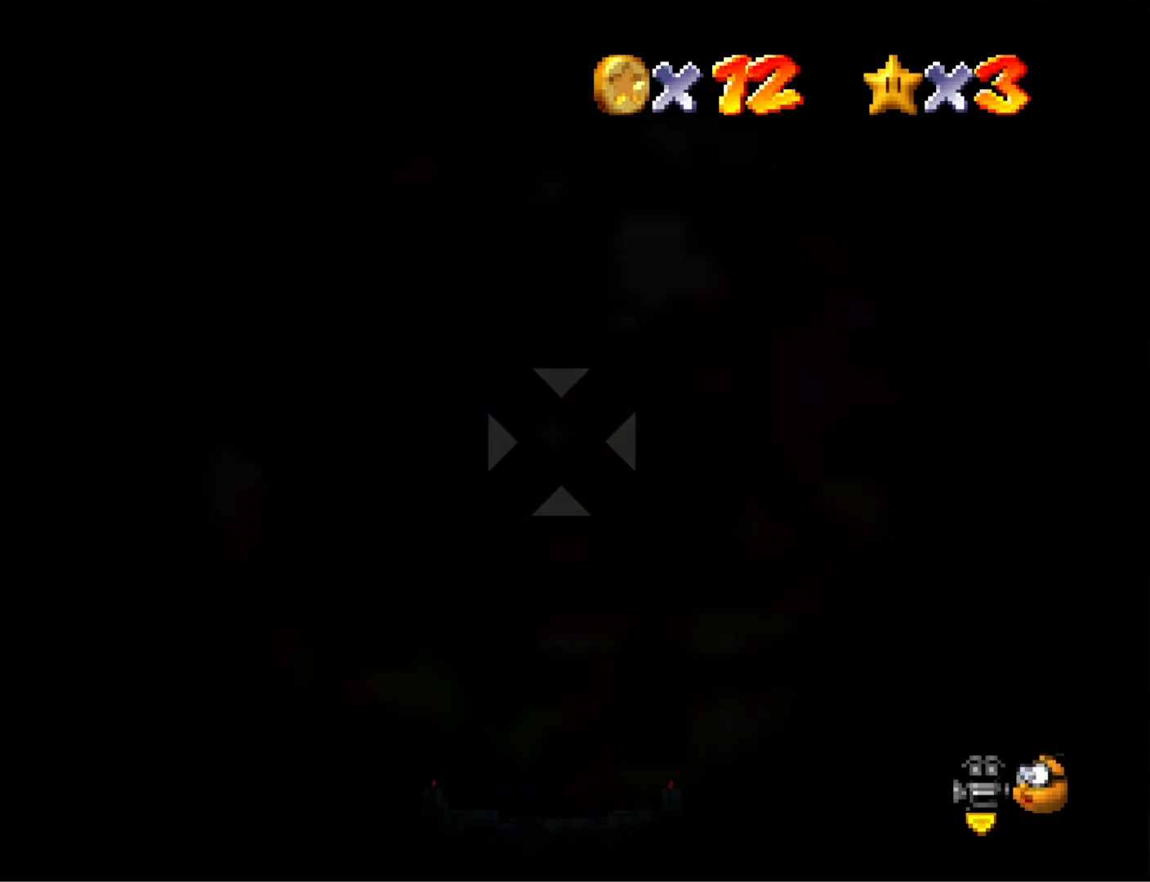
{"buttons": [], "left_stick": "center", "right_stick": "center", "events": []}
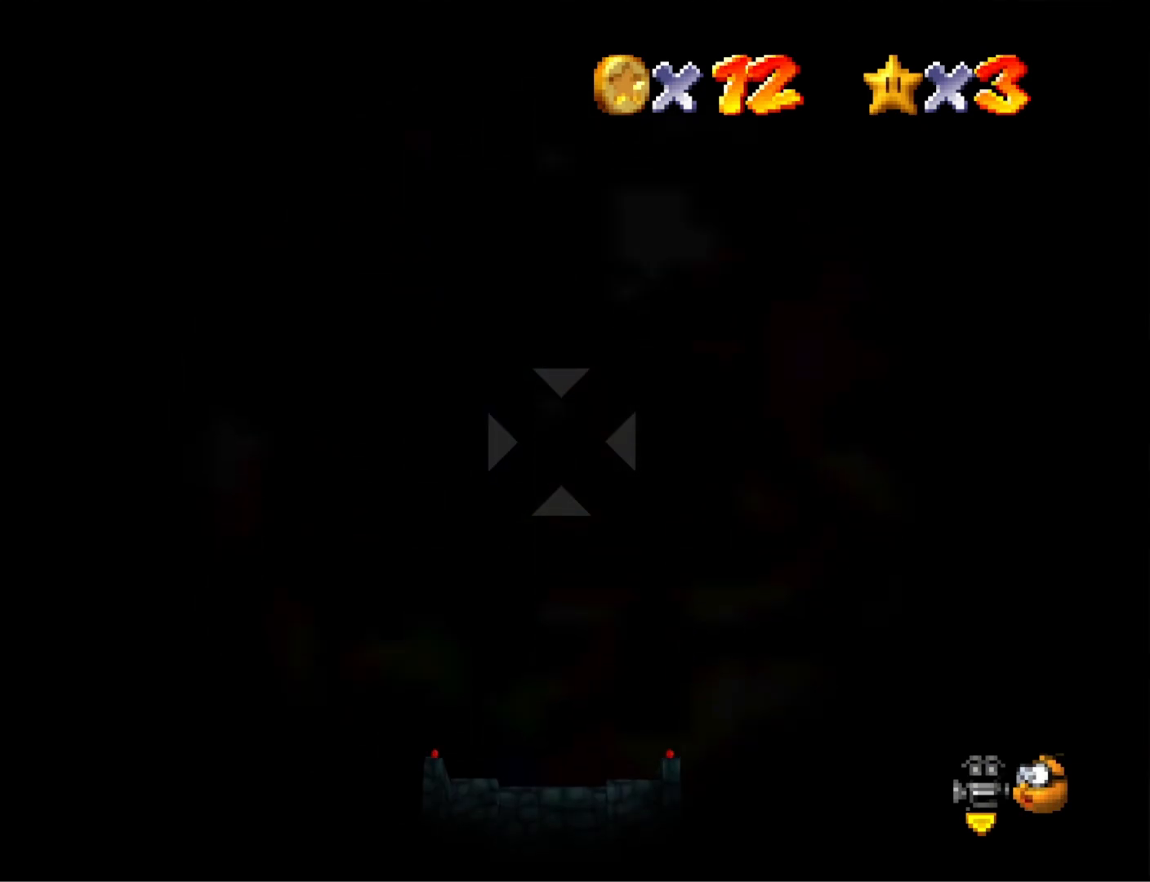
{"buttons": [], "left_stick": "center", "right_stick": "center", "events": [[33, "left_stick", "down"], [133, "left_stick", "center"]]}
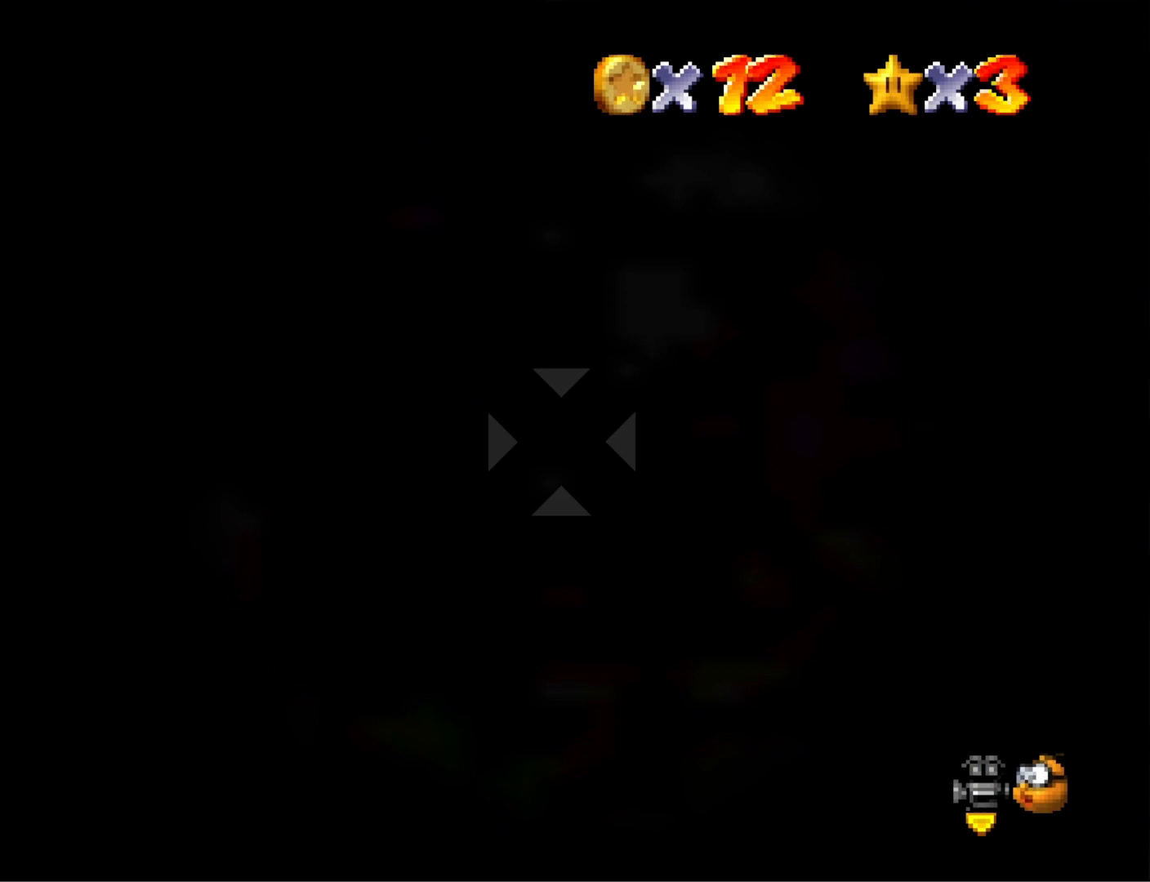
{"buttons": [], "left_stick": "center", "right_stick": "center", "events": [[67, "CROSS", "down"], [200, "CROSS", "up"]]}
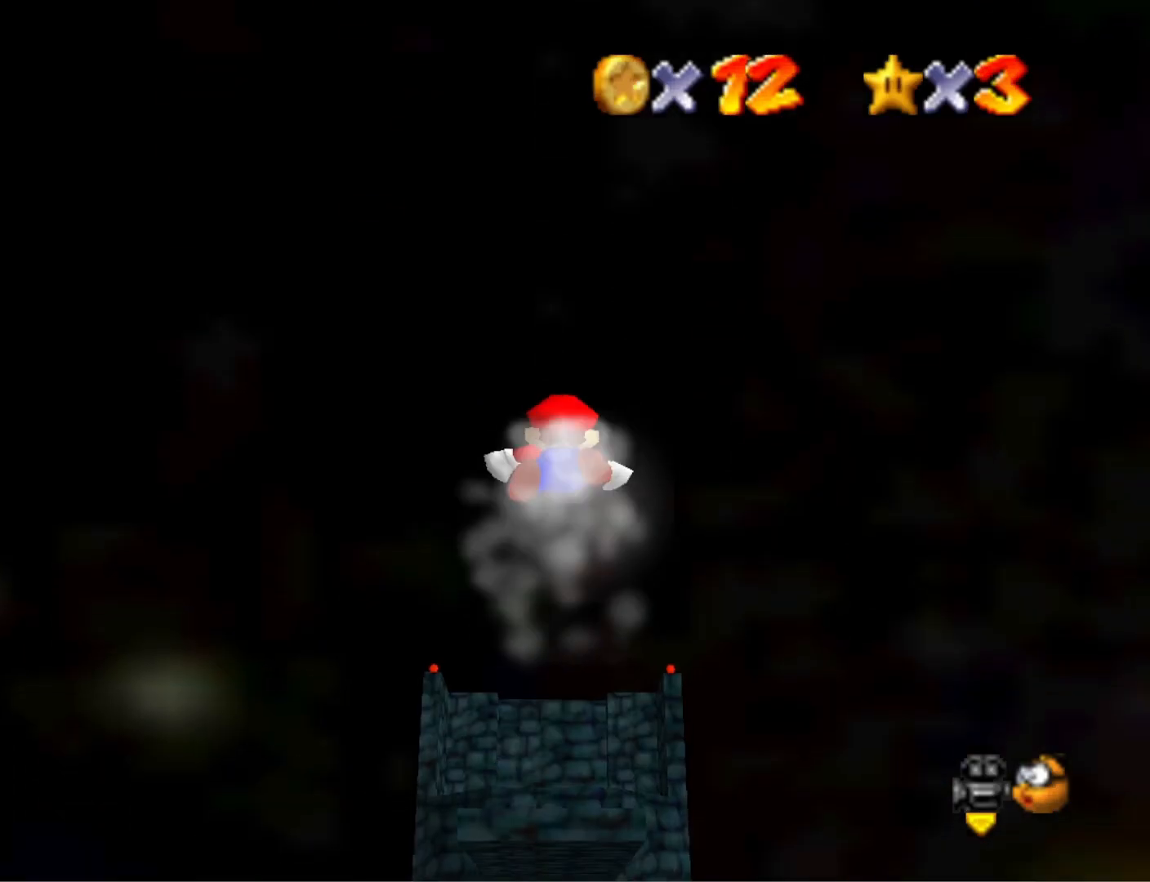
{"buttons": [], "left_stick": "center", "right_stick": "center", "events": []}
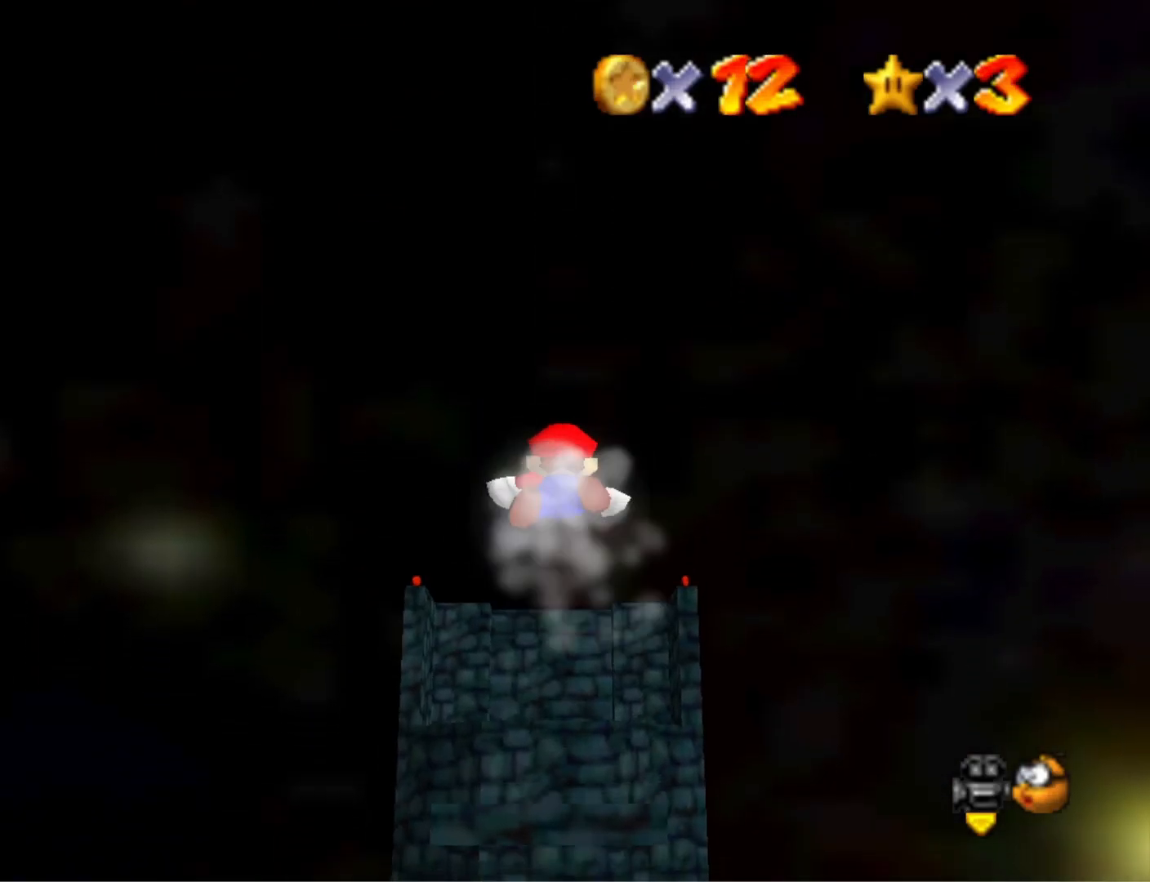
{"buttons": [], "left_stick": "center", "right_stick": "center", "events": []}
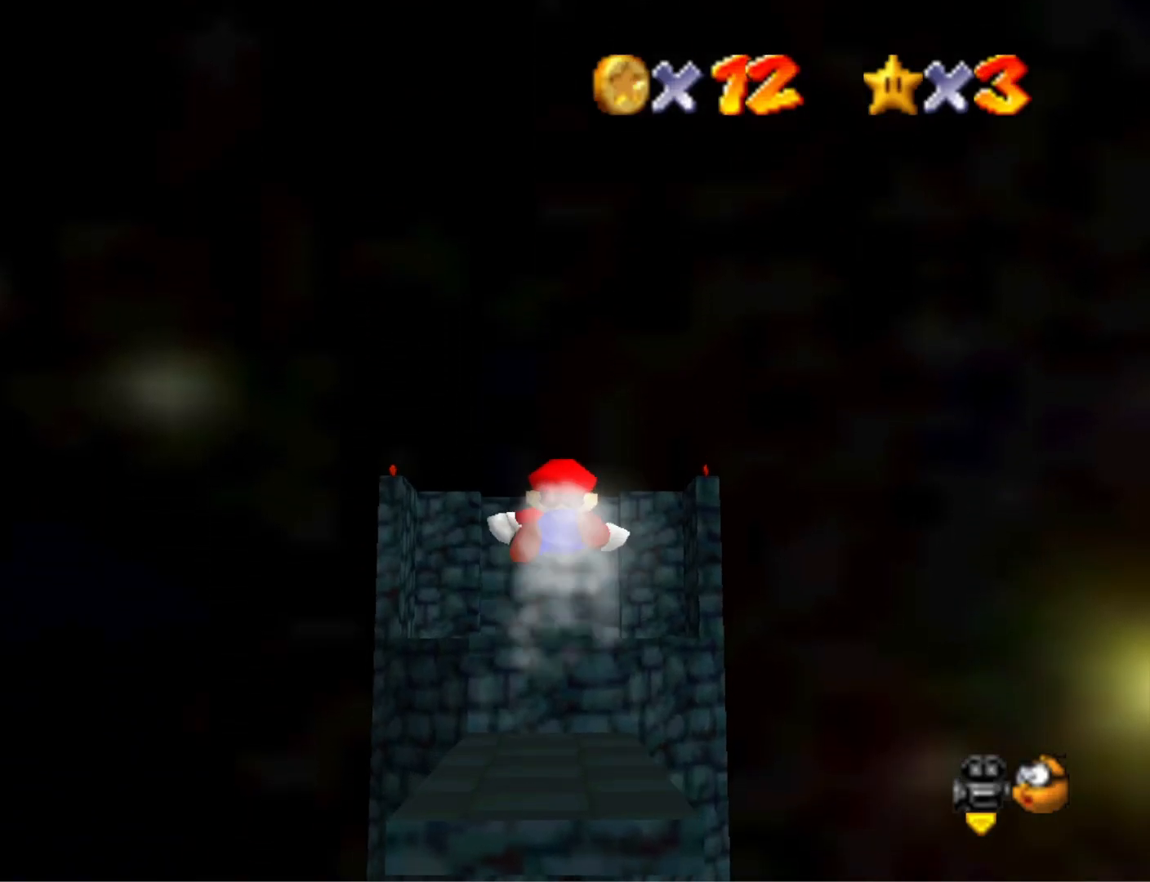
{"buttons": [], "left_stick": "center", "right_stick": "center", "events": []}
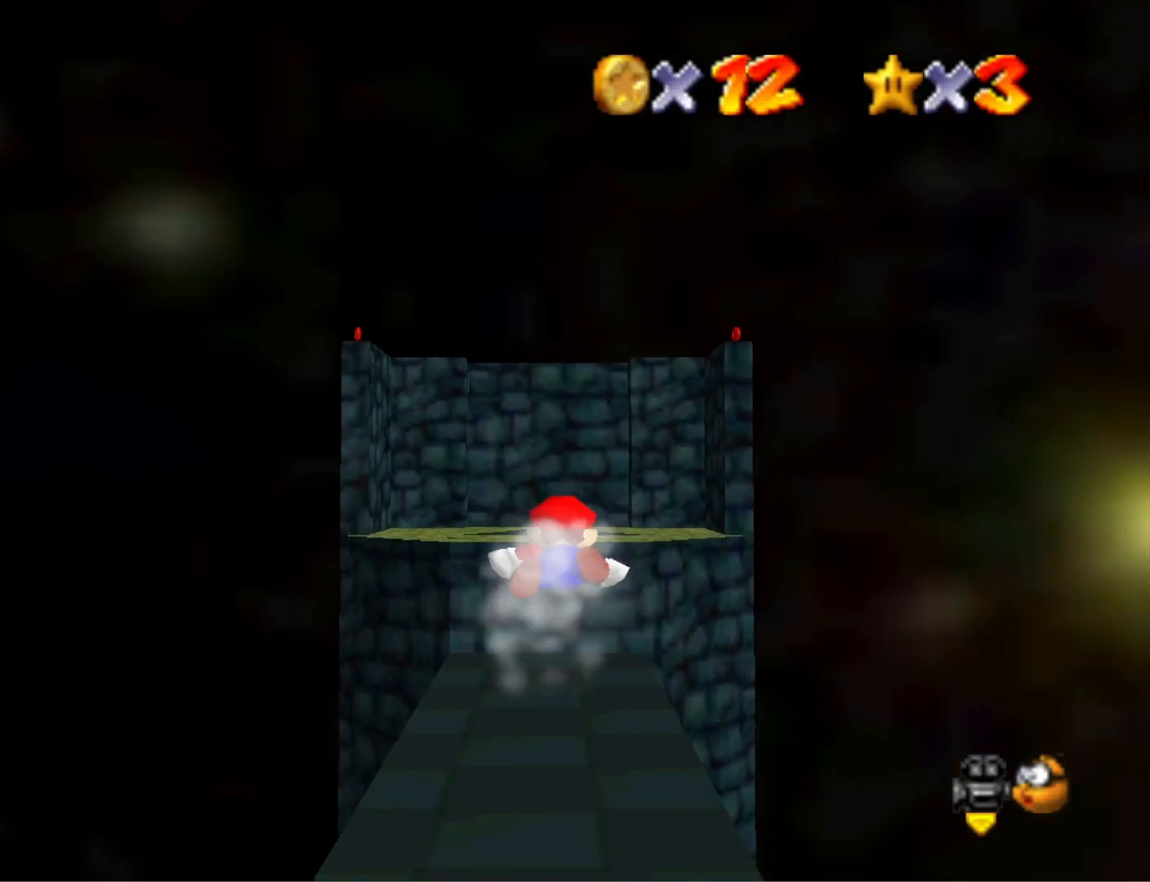
{"buttons": [], "left_stick": "center", "right_stick": "center", "events": [[100, "DPAD_DOWN", "down"], [300, "DPAD_DOWN", "up"]]}
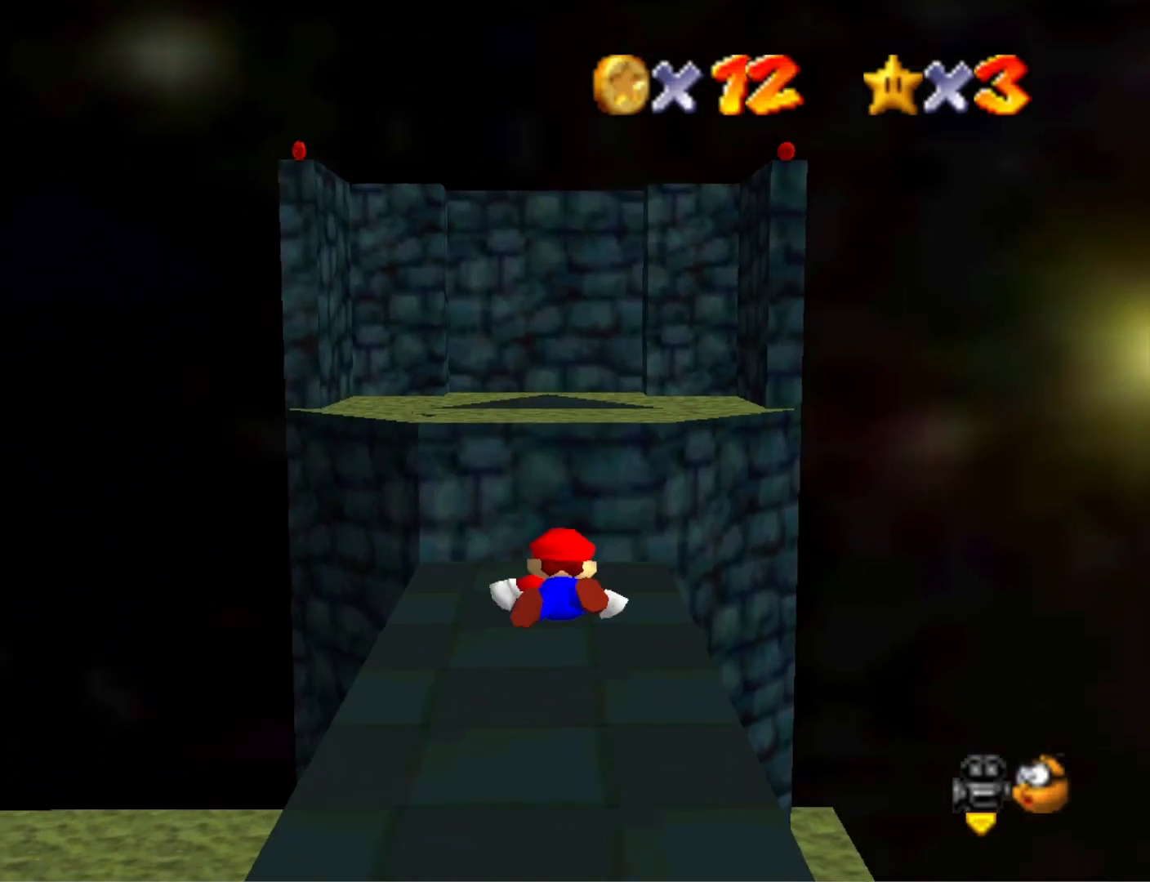
{"buttons": [], "left_stick": "center", "right_stick": "center", "events": []}
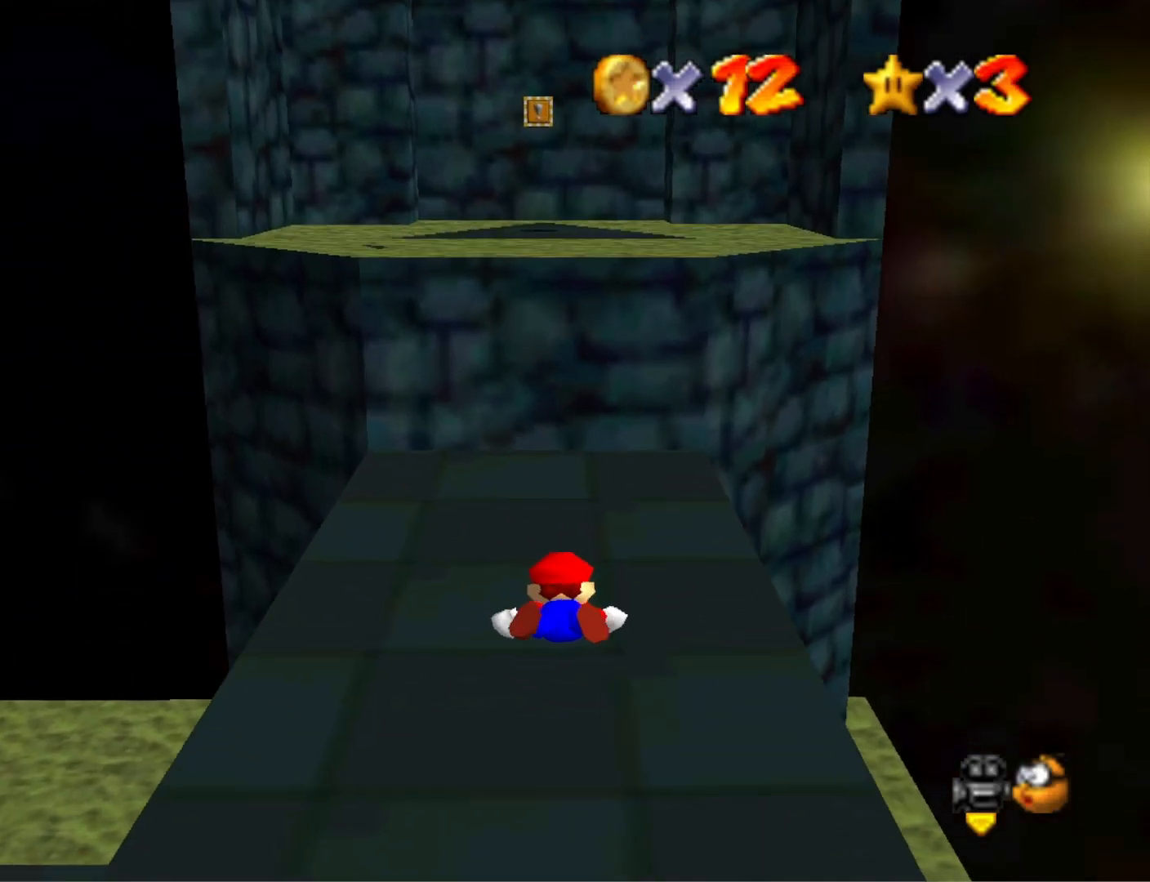
{"buttons": [], "left_stick": "down", "right_stick": "center", "events": [[367, "left_stick", "down"]]}
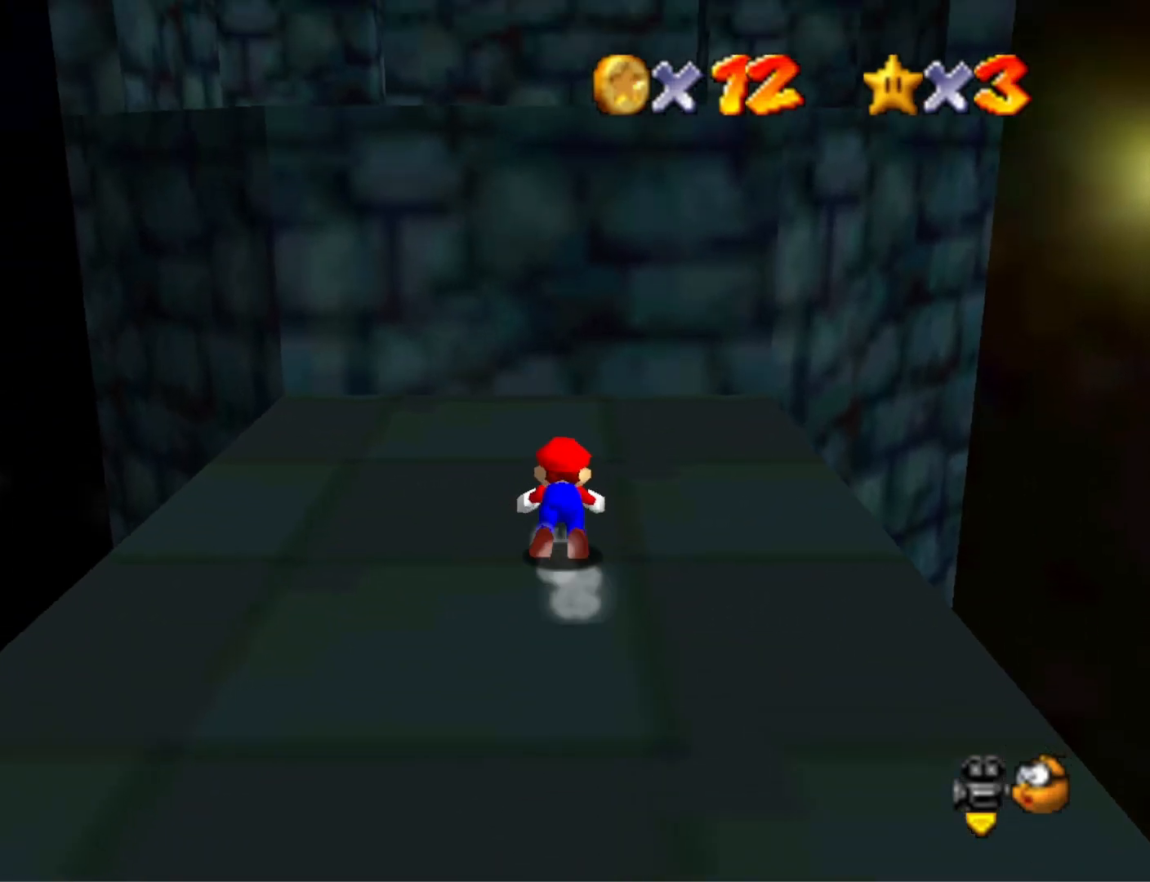
{"buttons": [], "left_stick": "center", "right_stick": "center", "events": [[33, "CROSS", "down"], [133, "CROSS", "up"], [133, "left_stick", "center"], [300, "right_stick", "down"], [433, "right_stick", "center"]]}
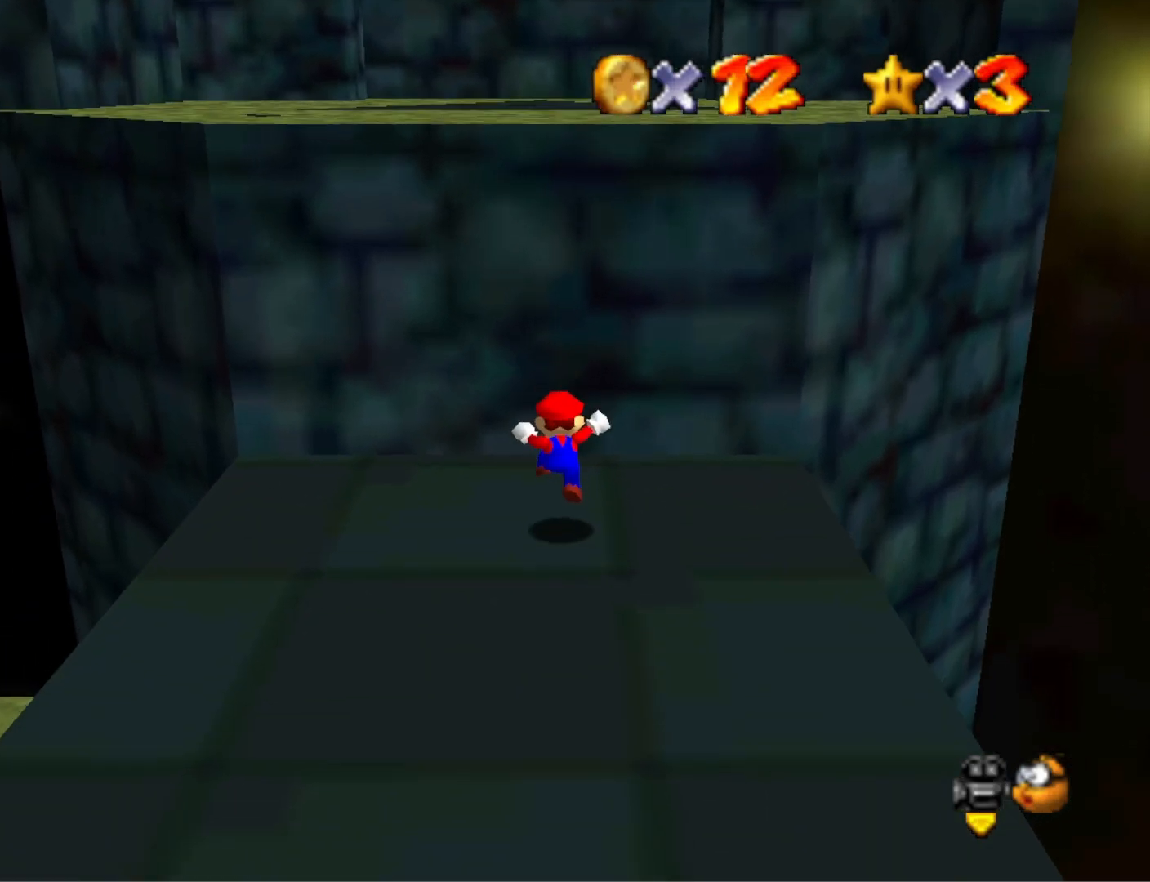
{"buttons": [], "left_stick": "down-left", "right_stick": "center", "events": [[67, "left_stick", "left"], [67, "right_stick", "down"], [200, "right_stick", "center"], [467, "left_stick", "down-left"]]}
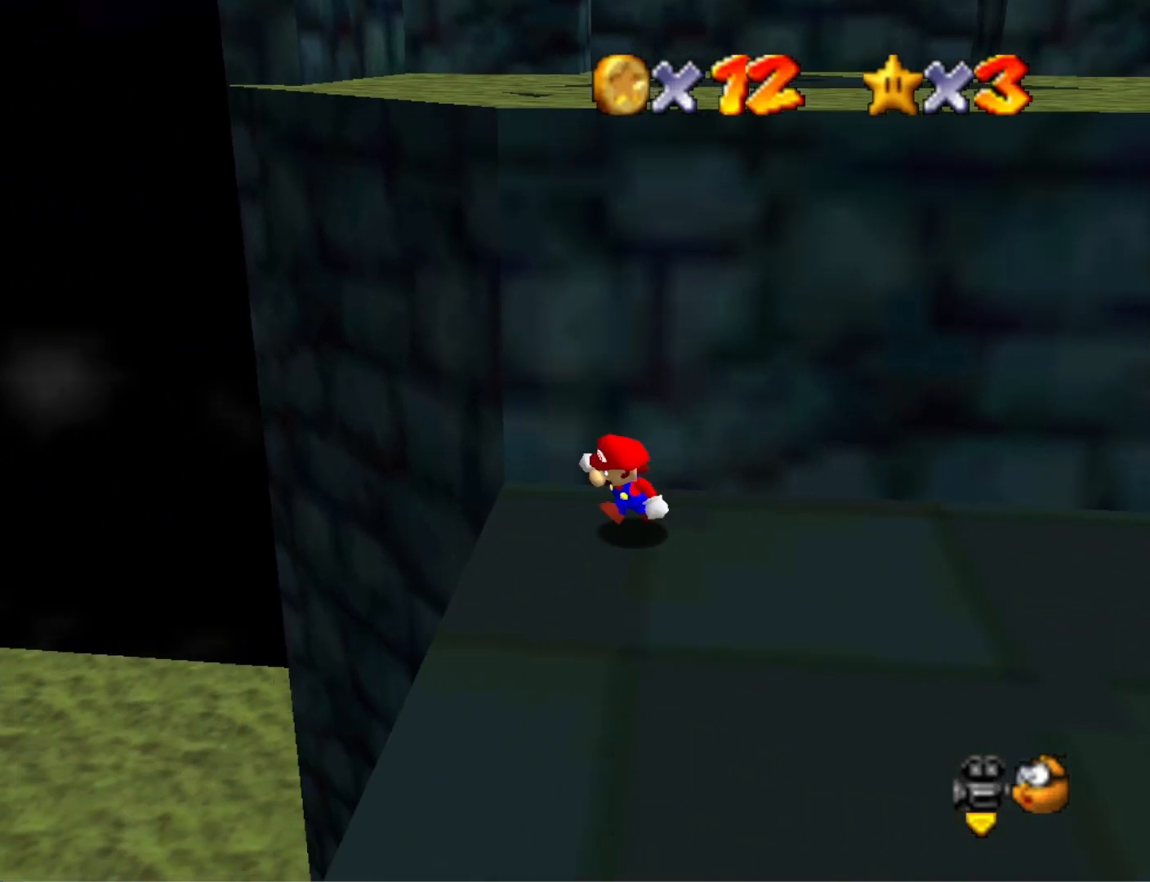
{"buttons": [], "left_stick": "center", "right_stick": "center", "events": [[200, "left_stick", "right"], [267, "left_stick", "up"], [300, "CROSS", "down"], [433, "left_stick", "center"], [500, "CROSS", "up"]]}
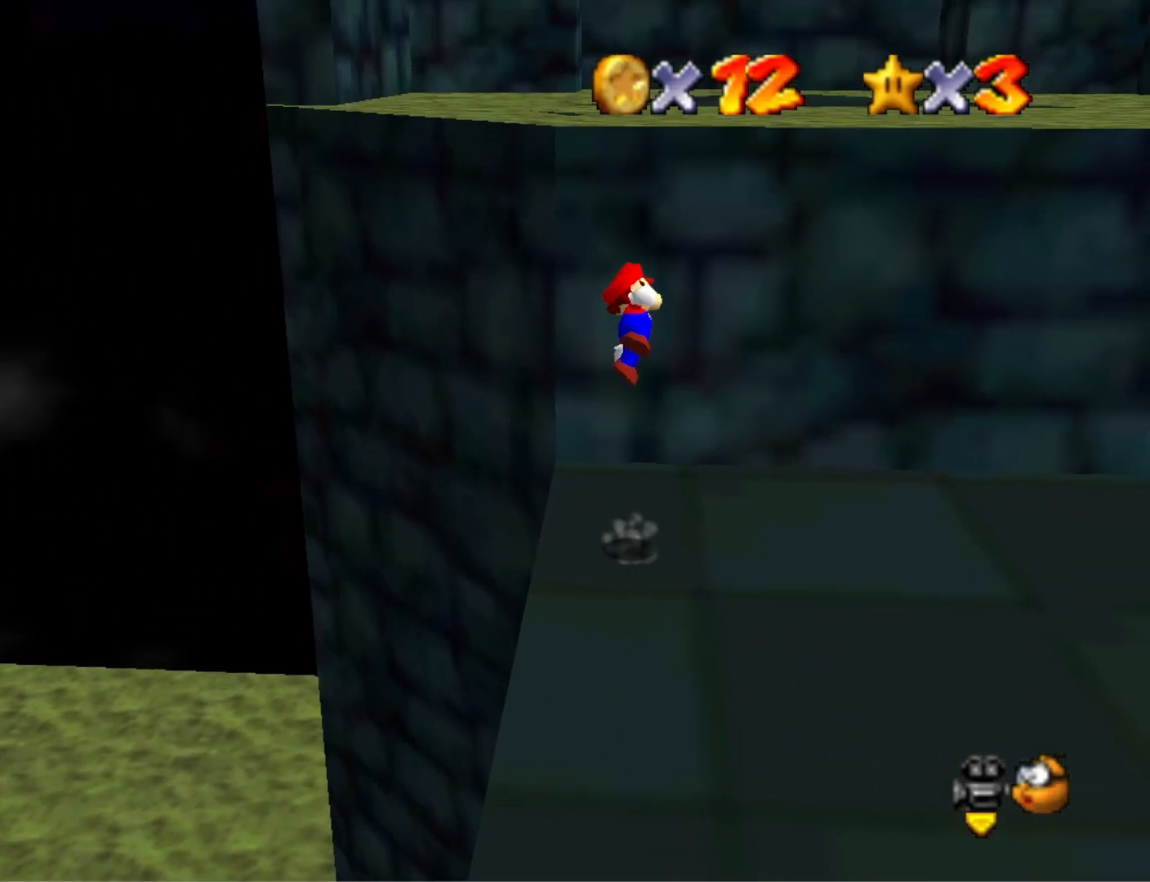
{"buttons": [], "left_stick": "up", "right_stick": "center", "events": [[100, "left_stick", "up-left"], [433, "left_stick", "up"]]}
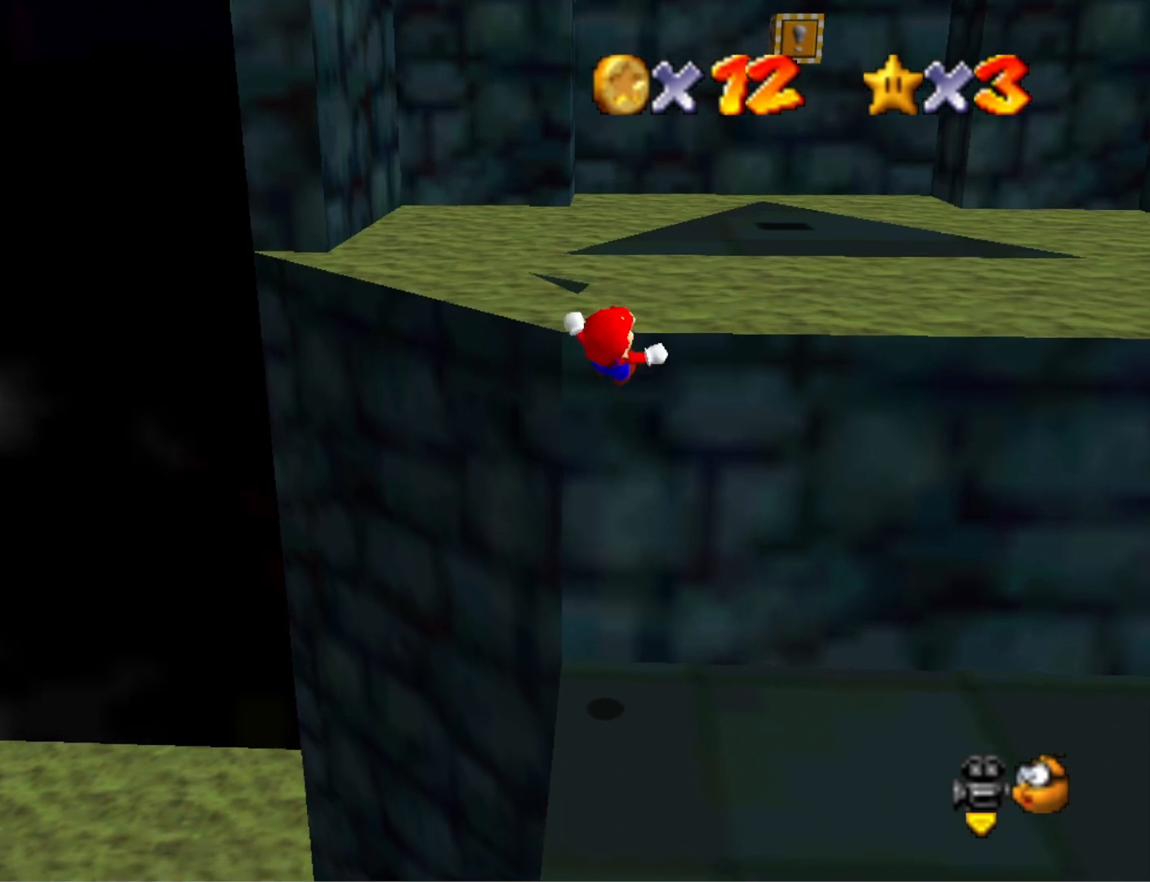
{"buttons": [], "left_stick": "center", "right_stick": "center", "events": [[167, "left_stick", "center"], [300, "left_stick", "up"], [500, "left_stick", "center"]]}
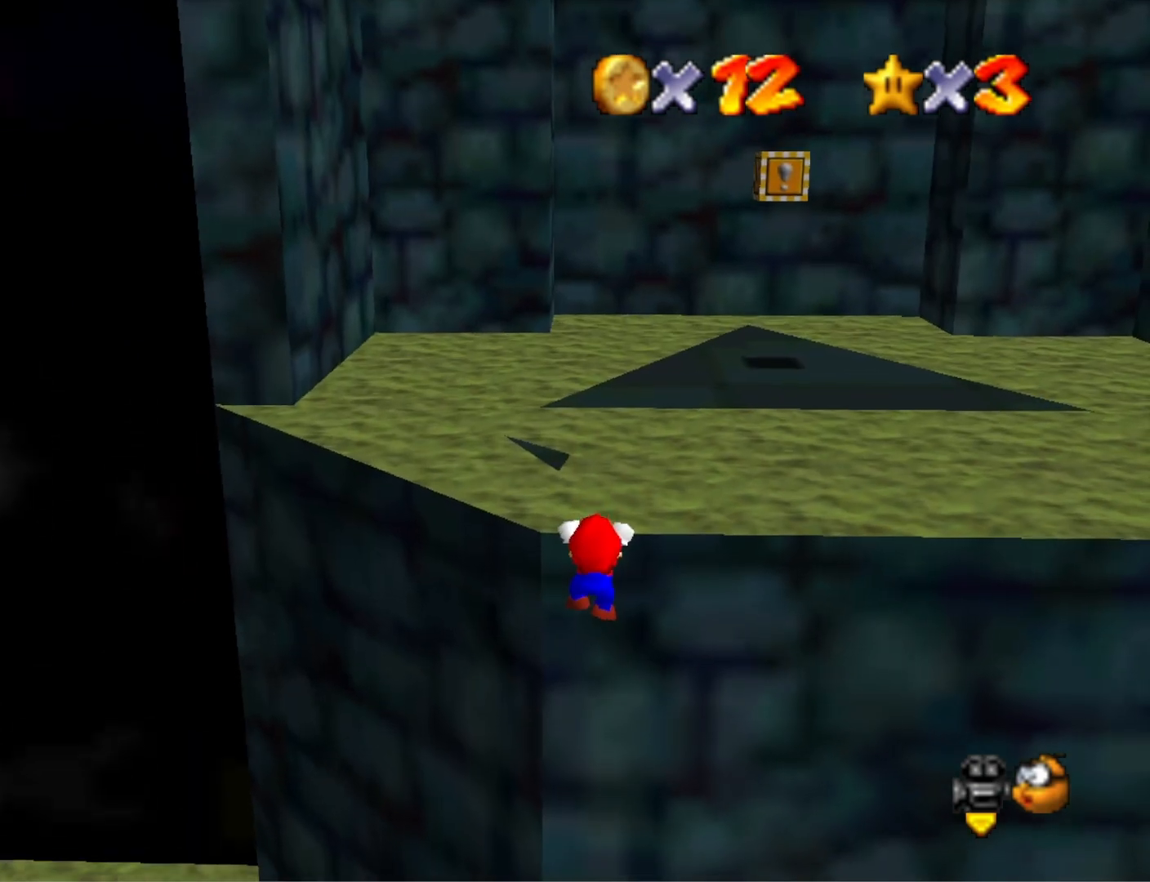
{"buttons": [], "left_stick": "center", "right_stick": "center", "events": []}
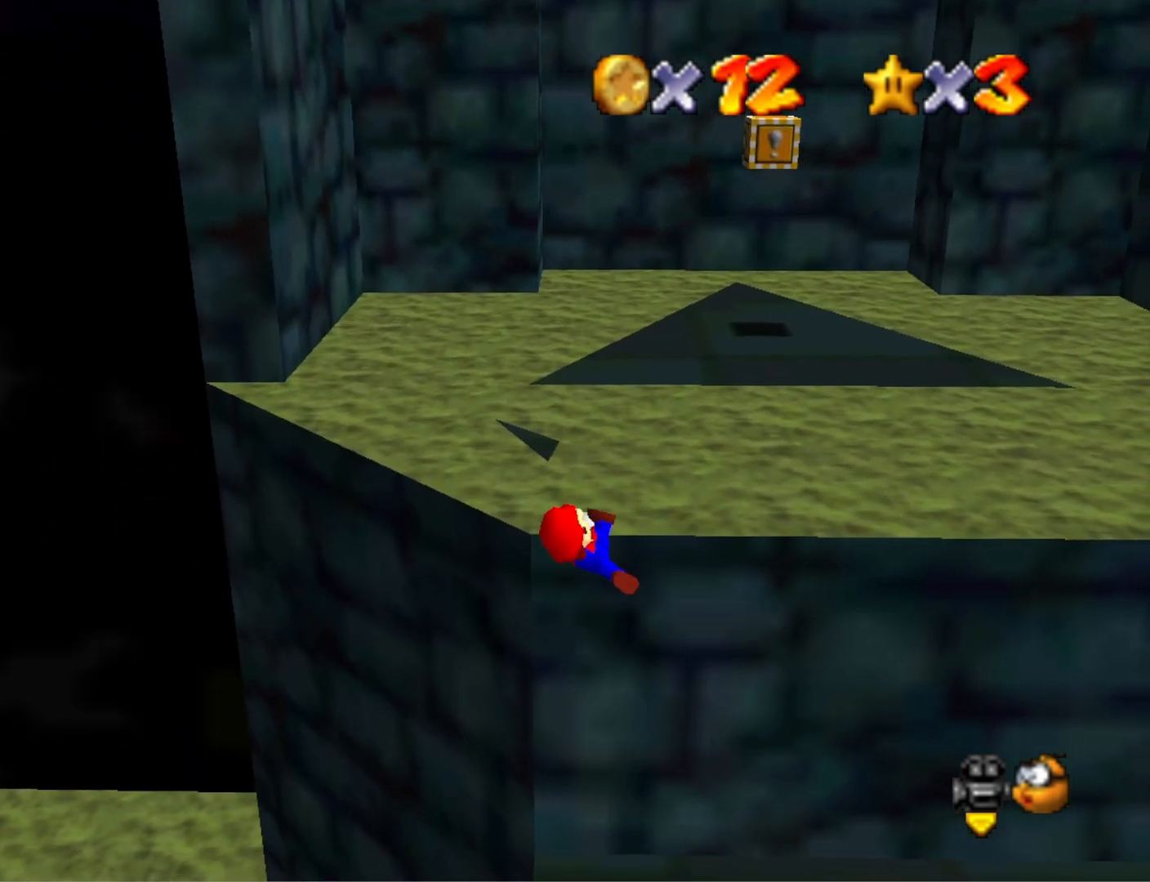
{"buttons": ["CROSS"], "left_stick": "center", "right_stick": "center", "events": [[500, "CROSS", "down"]]}
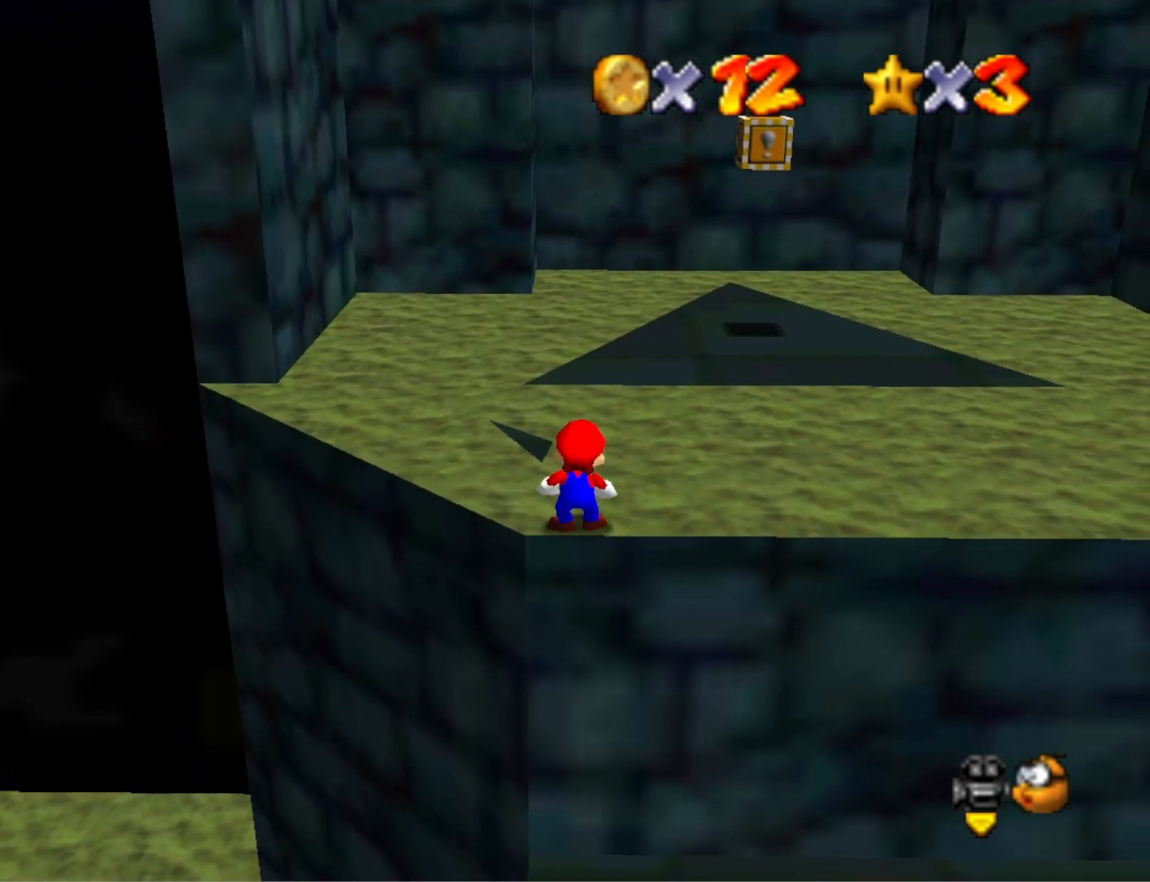
{"buttons": ["CROSS"], "left_stick": "up-left", "right_stick": "center", "events": [[33, "left_stick", "up"], [233, "left_stick", "up-left"]]}
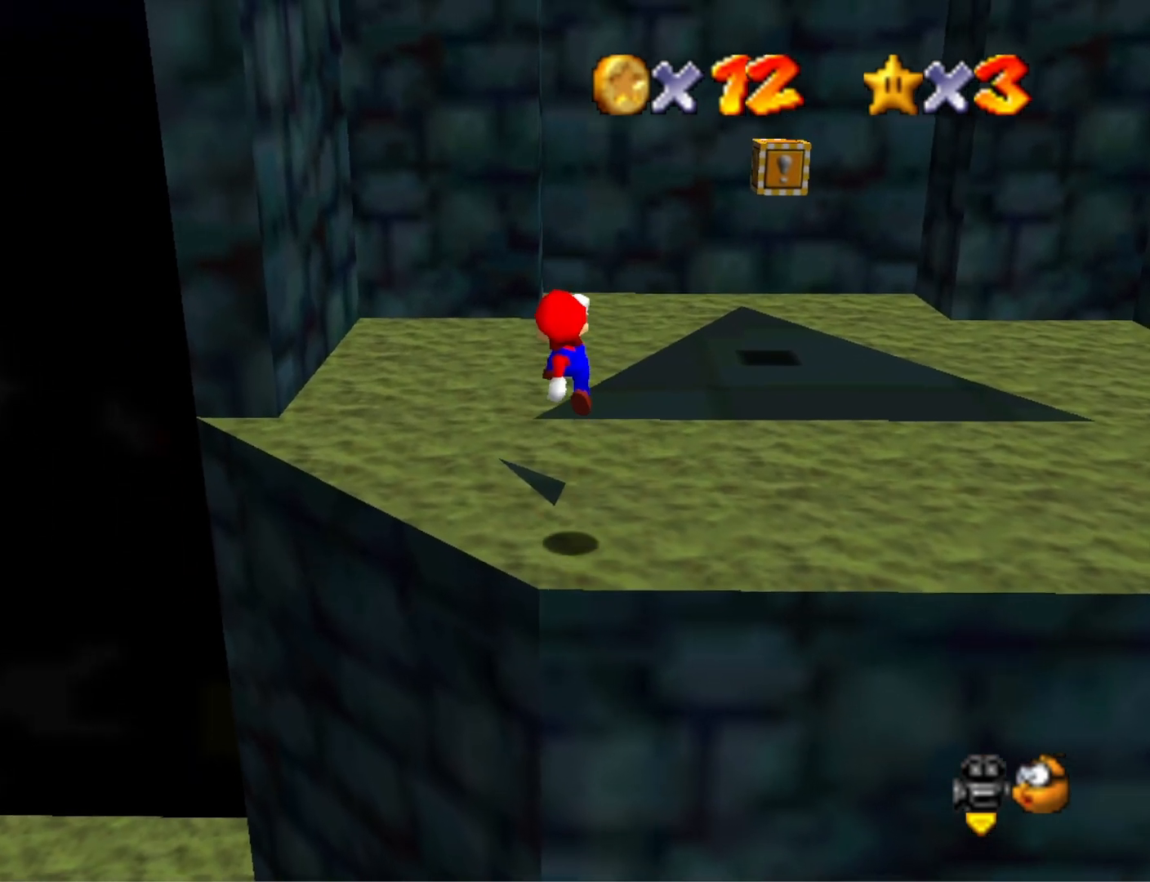
{"buttons": [], "left_stick": "down", "right_stick": "center", "events": [[133, "SQUARE", "down"], [133, "left_stick", "center"], [267, "left_stick", "down"], [433, "CROSS", "up"], [433, "SQUARE", "up"]]}